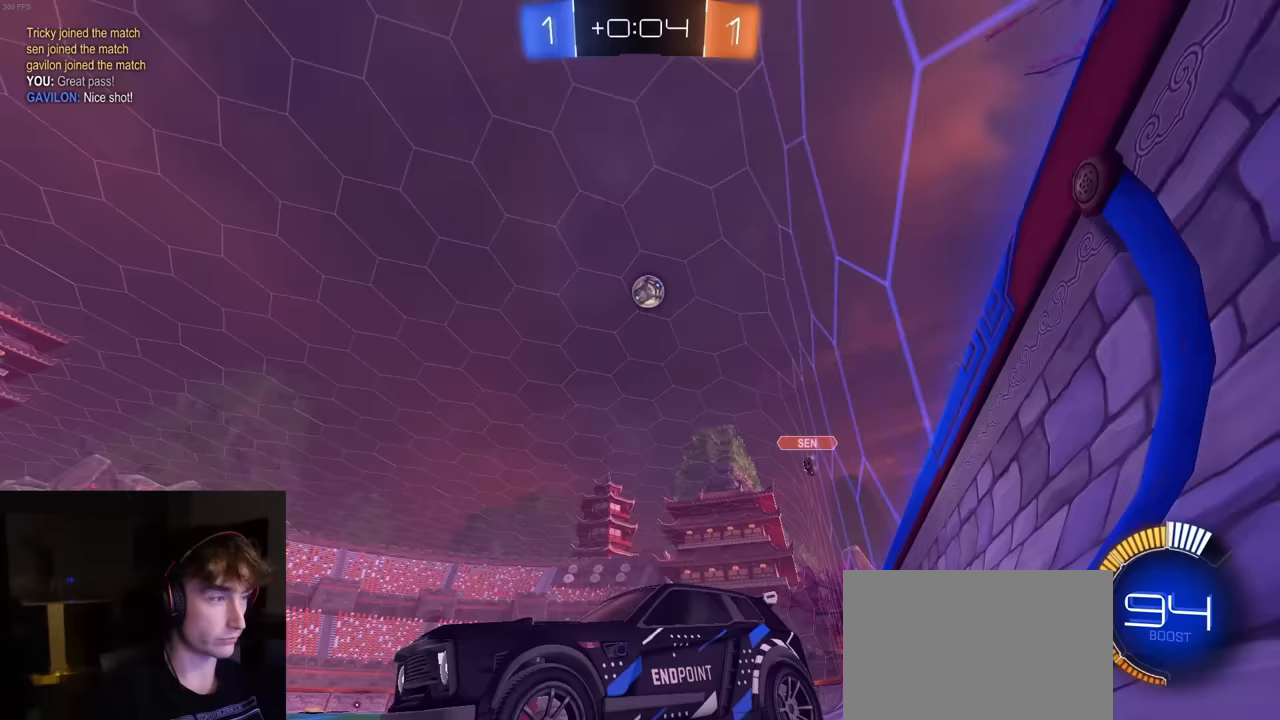
Gameplay with a controller (PlayStation layout); each line is a JSON object with the inputs held at the frame after it. "events" lists button and stick changes between this image and that frame as [ms after this image, input, new state], when the widget could be followed in between.
{"buttons": ["R2"], "left_stick": "right", "right_stick": "center", "events": [[50, "L2", "up"], [100, "right_stick", "center"]]}
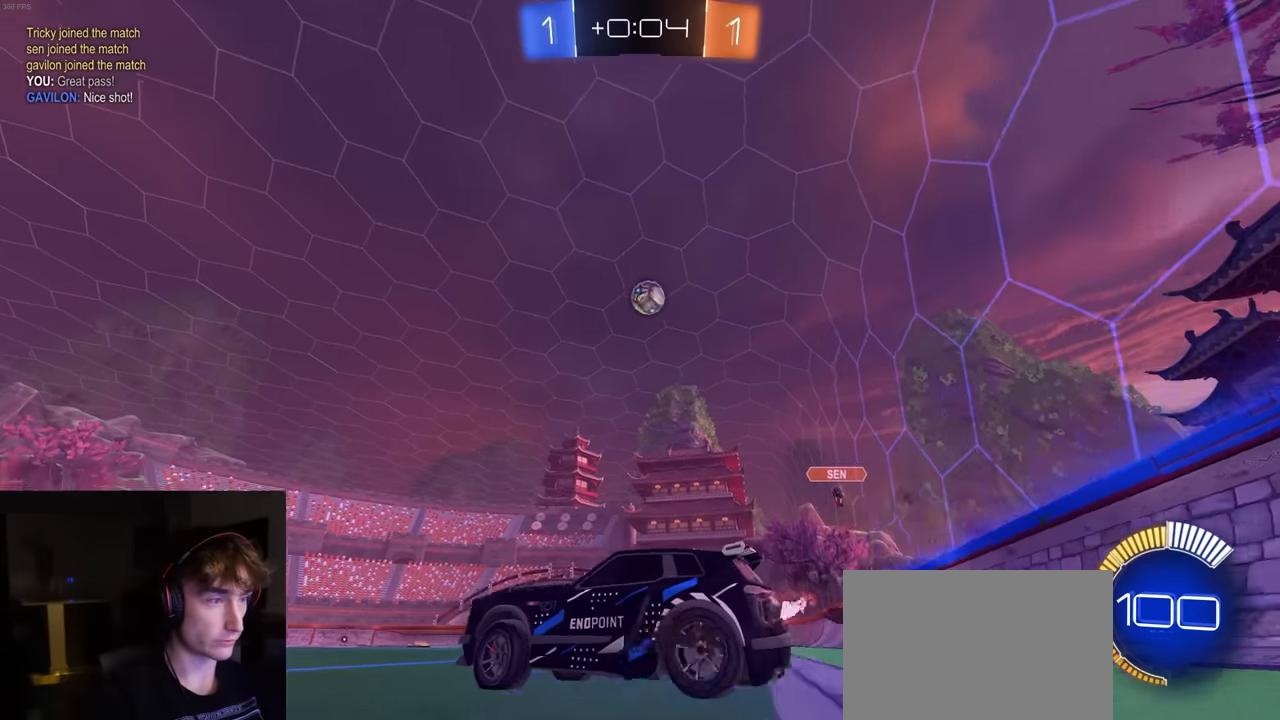
{"buttons": [], "left_stick": "right", "right_stick": "center", "events": [[83, "left_stick", "center"], [117, "R2", "up"], [167, "right_stick", "up"], [267, "R2", "down"], [383, "right_stick", "center"], [400, "R2", "up"], [417, "left_stick", "right"]]}
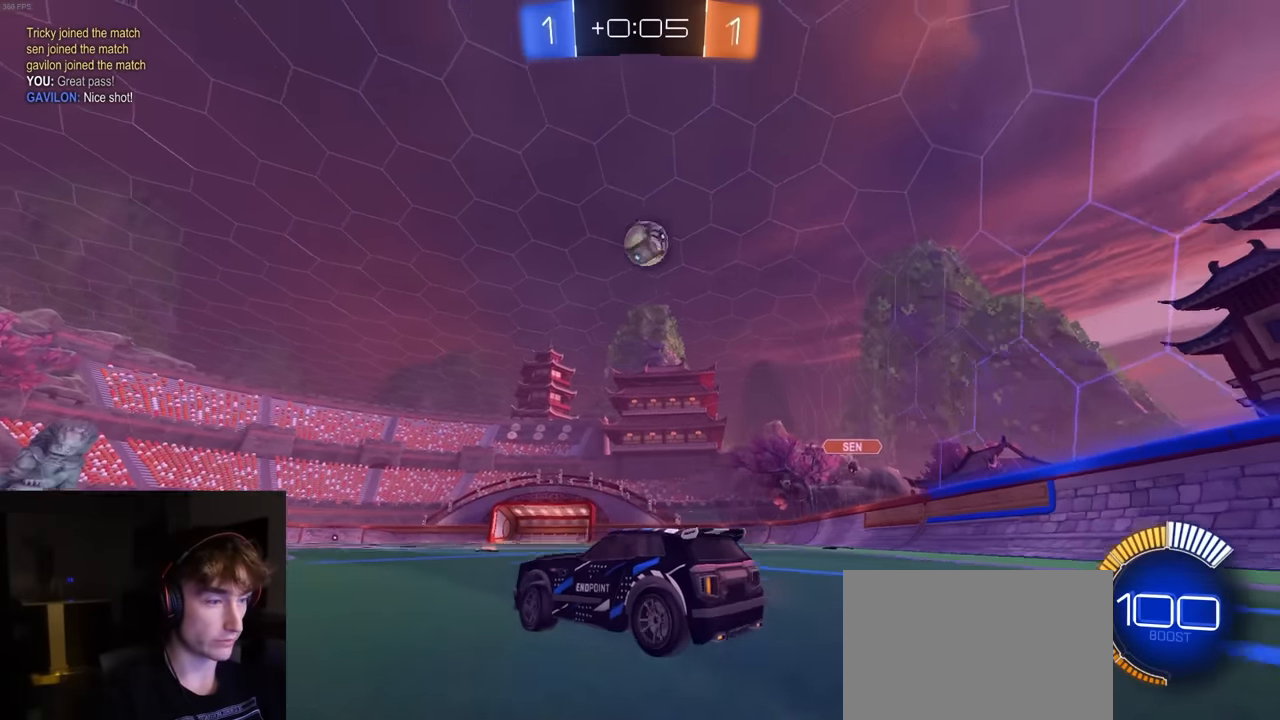
{"buttons": ["R2"], "left_stick": "center", "right_stick": "center", "events": [[17, "left_stick", "center"], [83, "R2", "down"], [283, "left_stick", "right"], [383, "left_stick", "center"]]}
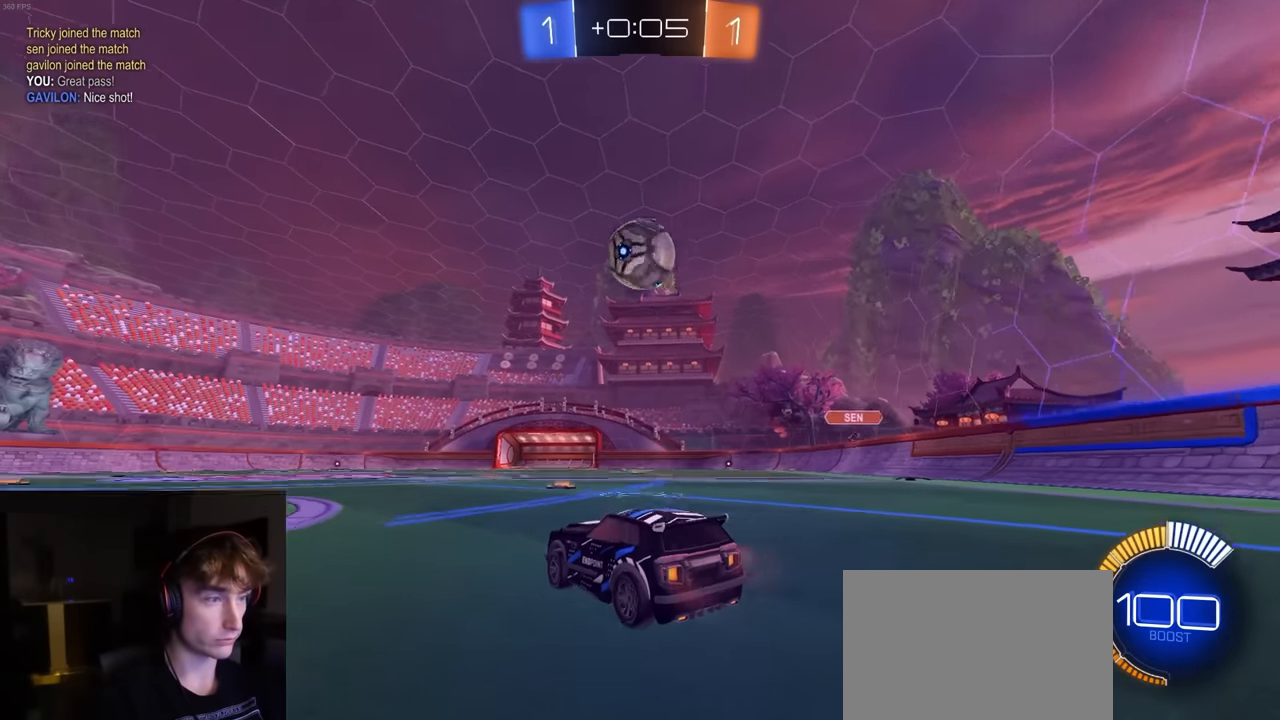
{"buttons": ["CROSS", "R1", "R2"], "left_stick": "center", "right_stick": "center", "events": [[100, "R2", "up"], [217, "left_stick", "right"], [267, "R2", "down"], [317, "CROSS", "down"], [333, "left_stick", "down"], [367, "L1", "down"], [417, "R1", "down"], [433, "CROSS", "up"], [467, "L1", "up"], [483, "CROSS", "down"], [483, "left_stick", "center"]]}
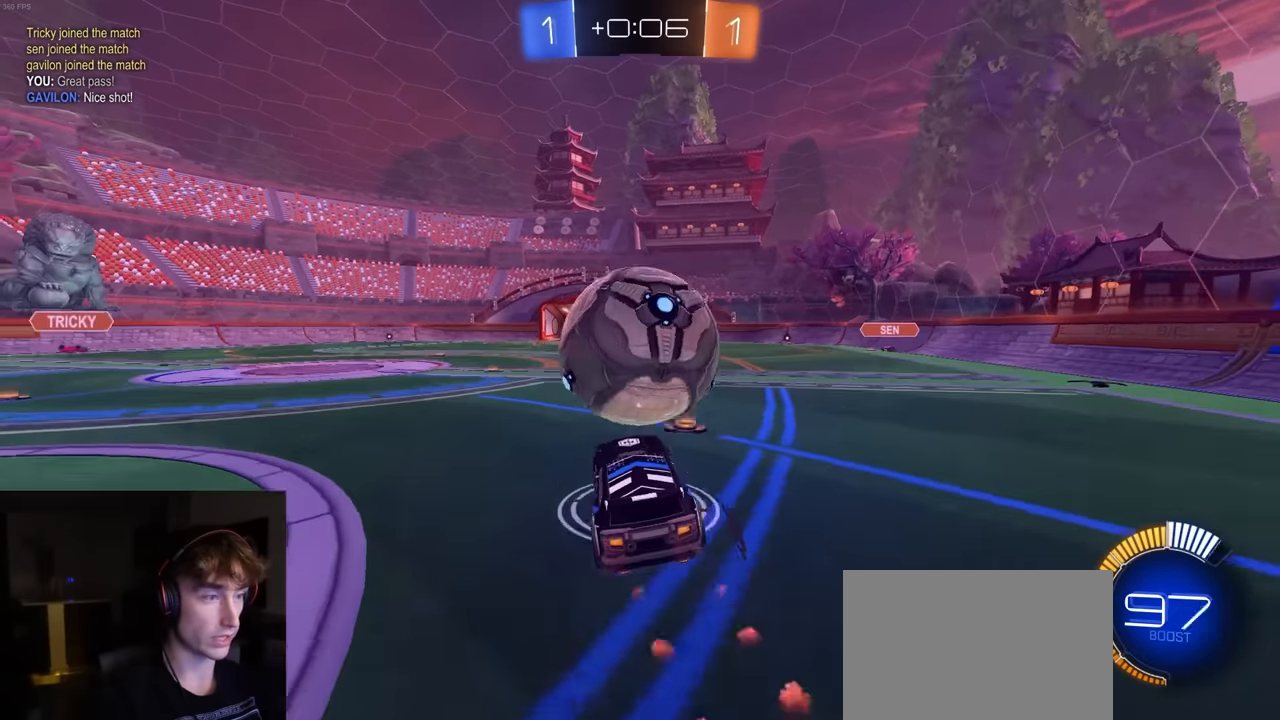
{"buttons": ["SQUARE", "R1", "R2"], "left_stick": "up-right", "right_stick": "center", "events": [[50, "CROSS", "up"], [50, "SQUARE", "down"], [50, "left_stick", "down-right"], [117, "left_stick", "right"], [283, "left_stick", "down-right"], [500, "left_stick", "up-right"]]}
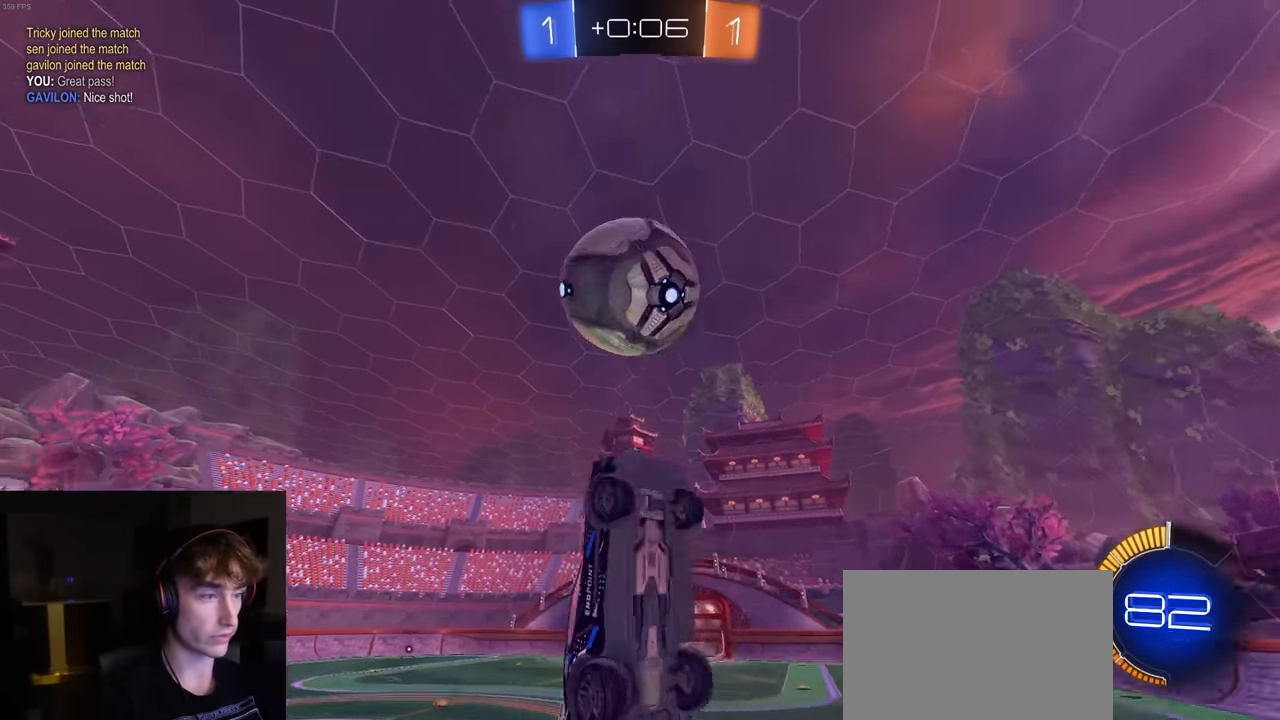
{"buttons": ["SQUARE", "R1", "R2"], "left_stick": "up", "right_stick": "center", "events": [[83, "left_stick", "up-left"], [150, "left_stick", "down-left"], [333, "left_stick", "up"], [383, "left_stick", "up-left"], [500, "left_stick", "up"]]}
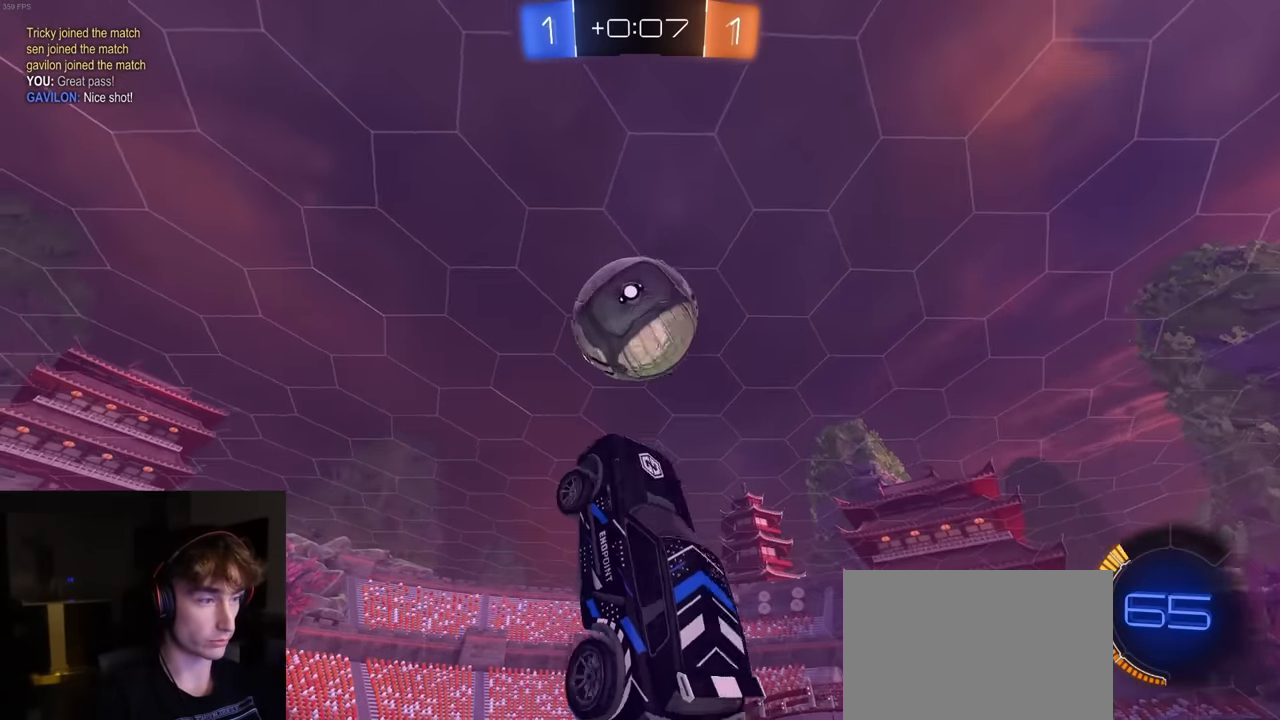
{"buttons": ["R1", "R2"], "left_stick": "down-left", "right_stick": "center", "events": [[17, "left_stick", "up-right"], [50, "R1", "up"], [117, "R1", "down"], [117, "left_stick", "left"], [183, "R1", "up"], [267, "R1", "down"], [433, "left_stick", "down-left"], [450, "SQUARE", "up"]]}
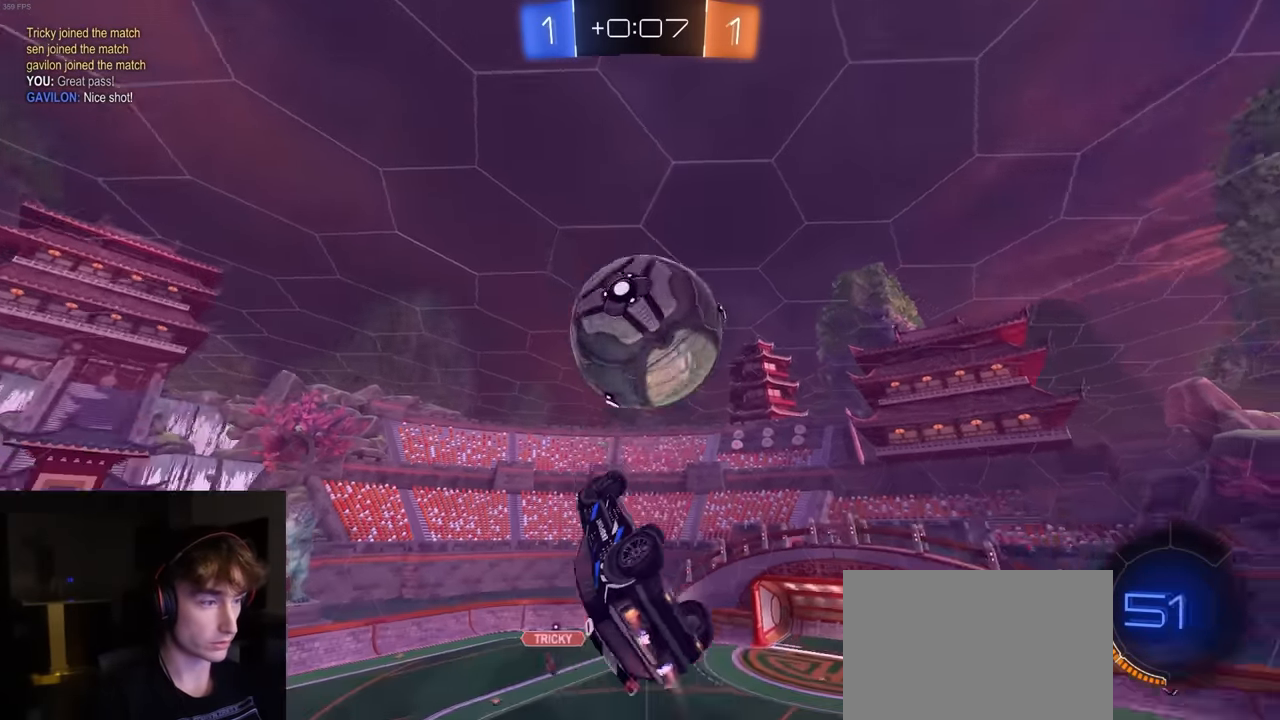
{"buttons": ["SQUARE", "R2"], "left_stick": "up", "right_stick": "center", "events": [[133, "R2", "up"], [150, "R1", "up"], [183, "left_stick", "center"], [250, "R2", "down"], [333, "left_stick", "up"], [467, "SQUARE", "down"]]}
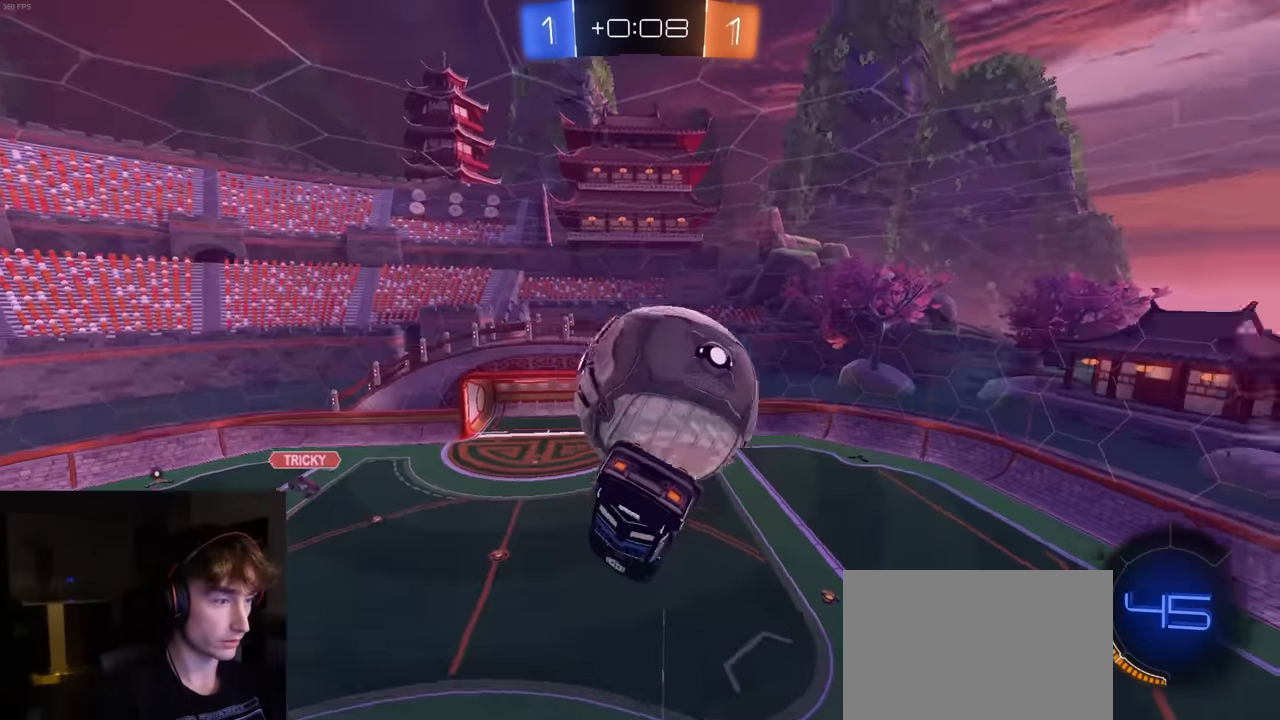
{"buttons": ["CIRCLE", "R1", "R2"], "left_stick": "down", "right_stick": "center", "events": [[250, "SQUARE", "up"], [250, "left_stick", "left"], [300, "R1", "down"], [383, "left_stick", "down"], [467, "CIRCLE", "down"]]}
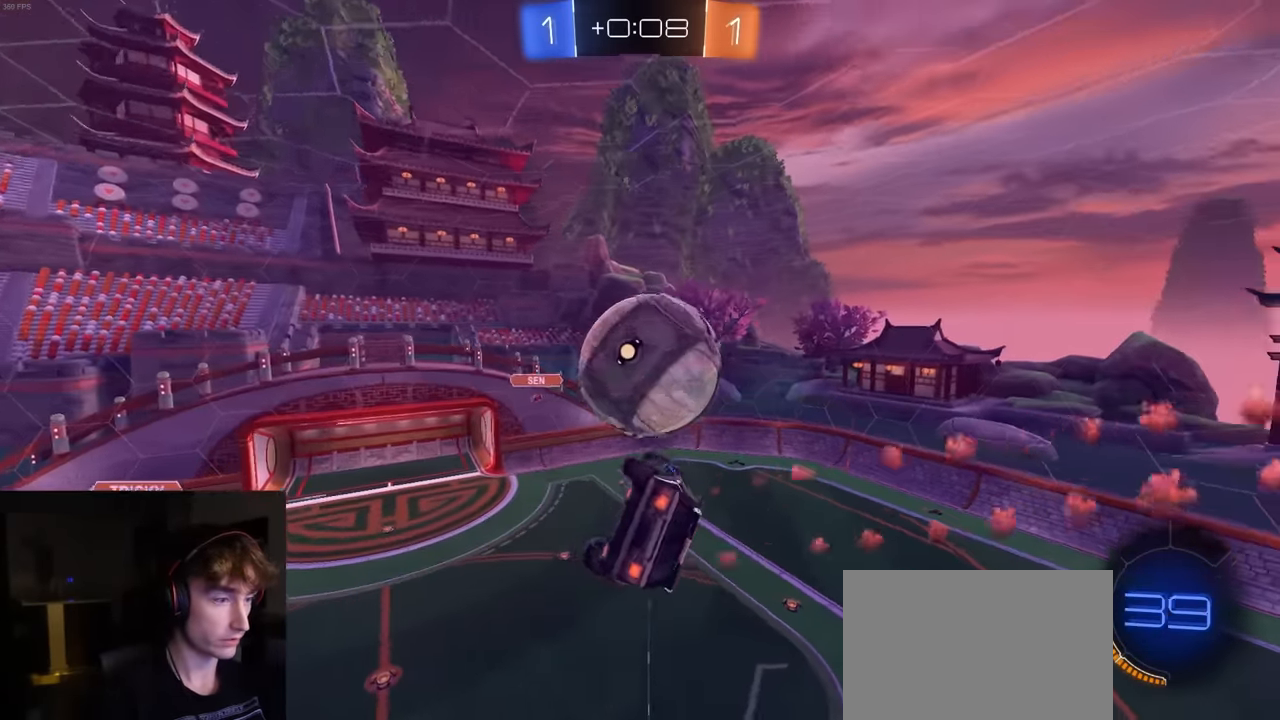
{"buttons": ["R1", "R2", "L3"], "left_stick": "down", "right_stick": "center", "events": [[33, "left_stick", "center"], [50, "R1", "up"], [67, "CIRCLE", "up"], [183, "R1", "down"], [267, "left_stick", "up-right"], [350, "CROSS", "down"], [350, "left_stick", "up-left"], [400, "L3", "down"], [433, "left_stick", "down"], [500, "CROSS", "up"]]}
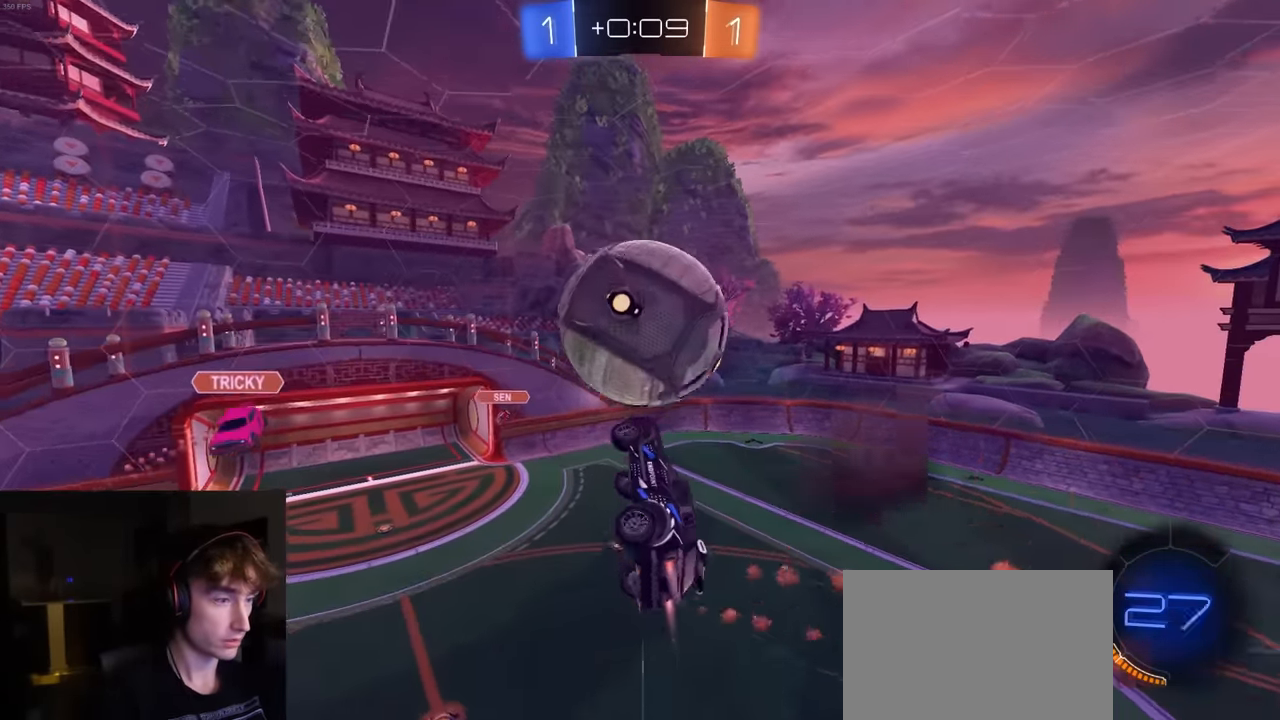
{"buttons": ["CIRCLE", "R1", "R2", "L3"], "left_stick": "down", "right_stick": "center", "events": [[133, "SQUARE", "down"], [217, "L3", "up"], [250, "left_stick", "center"], [317, "left_stick", "down"], [383, "L3", "down"], [433, "SQUARE", "up"], [483, "CIRCLE", "down"]]}
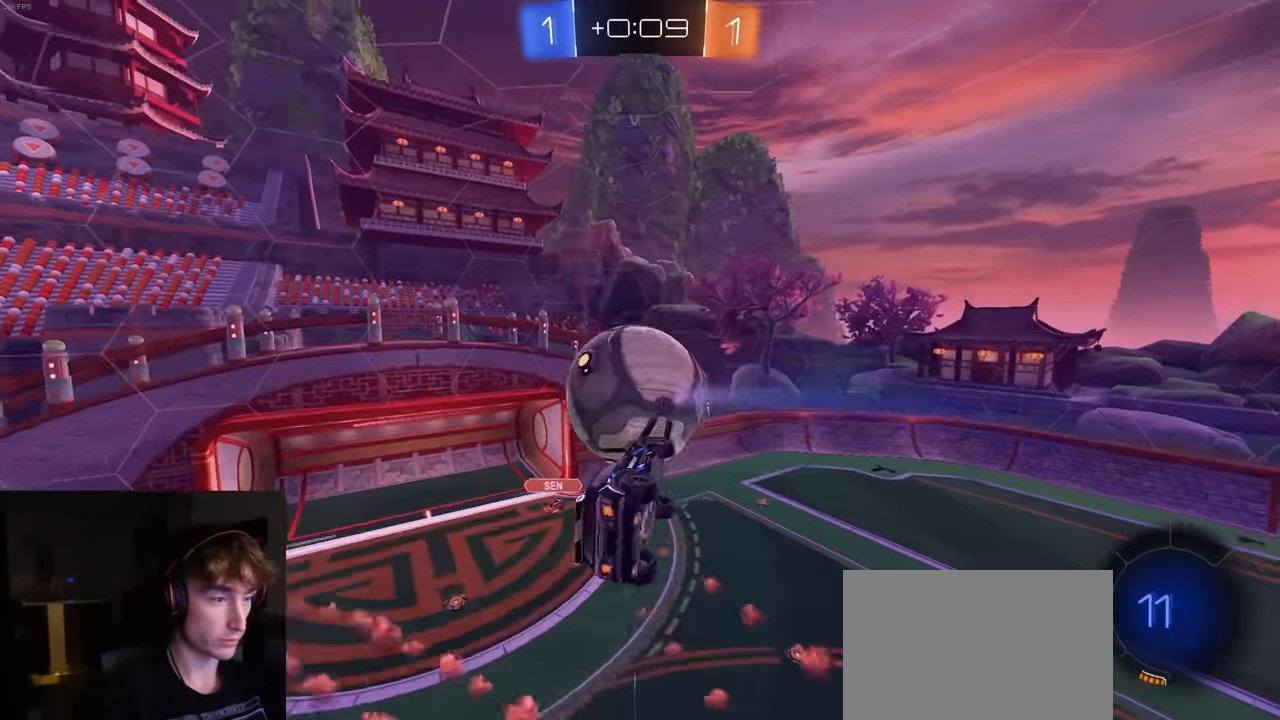
{"buttons": ["R1", "R2"], "left_stick": "down-left", "right_stick": "center", "events": [[17, "R1", "up"], [100, "L3", "up"], [117, "R2", "up"], [183, "CIRCLE", "up"], [200, "left_stick", "down-left"], [233, "SQUARE", "down"], [350, "SQUARE", "up"], [400, "R2", "down"], [433, "R1", "down"]]}
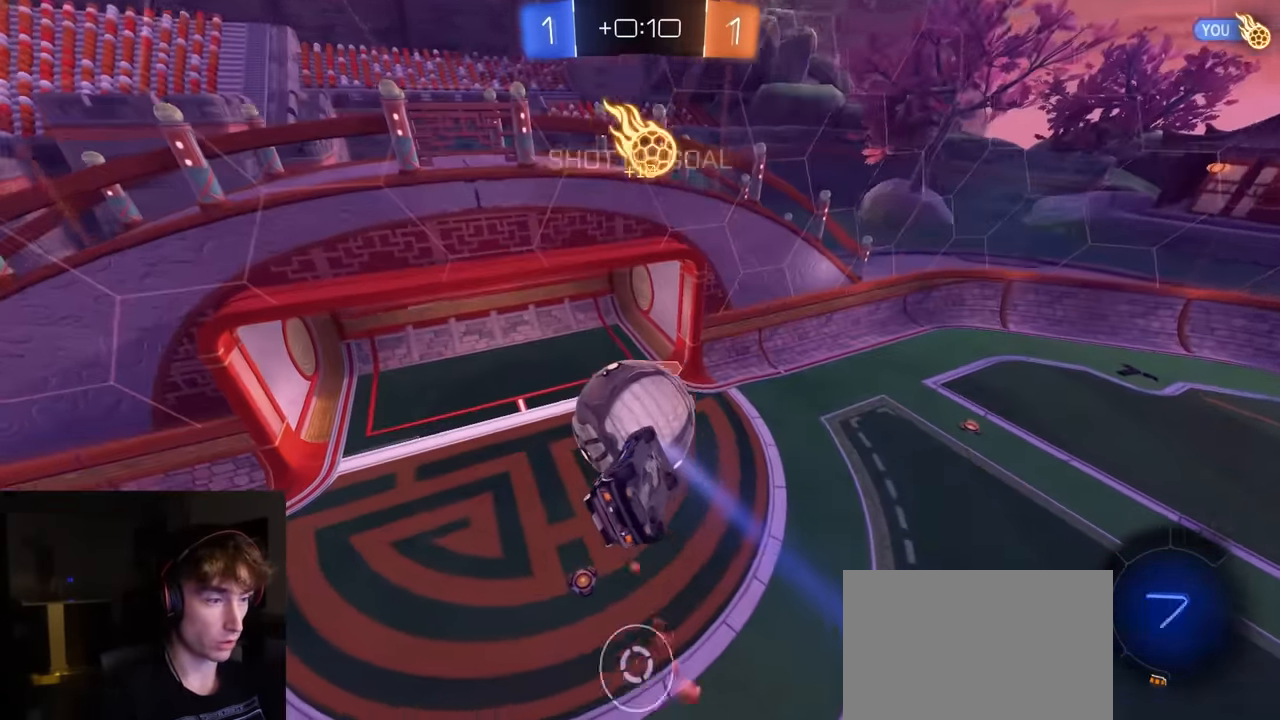
{"buttons": ["R1", "R2"], "left_stick": "up-right", "right_stick": "center", "events": [[17, "SQUARE", "down"], [133, "SQUARE", "up"], [150, "left_stick", "right"], [233, "CIRCLE", "down"], [250, "left_stick", "up-right"], [367, "CIRCLE", "up"]]}
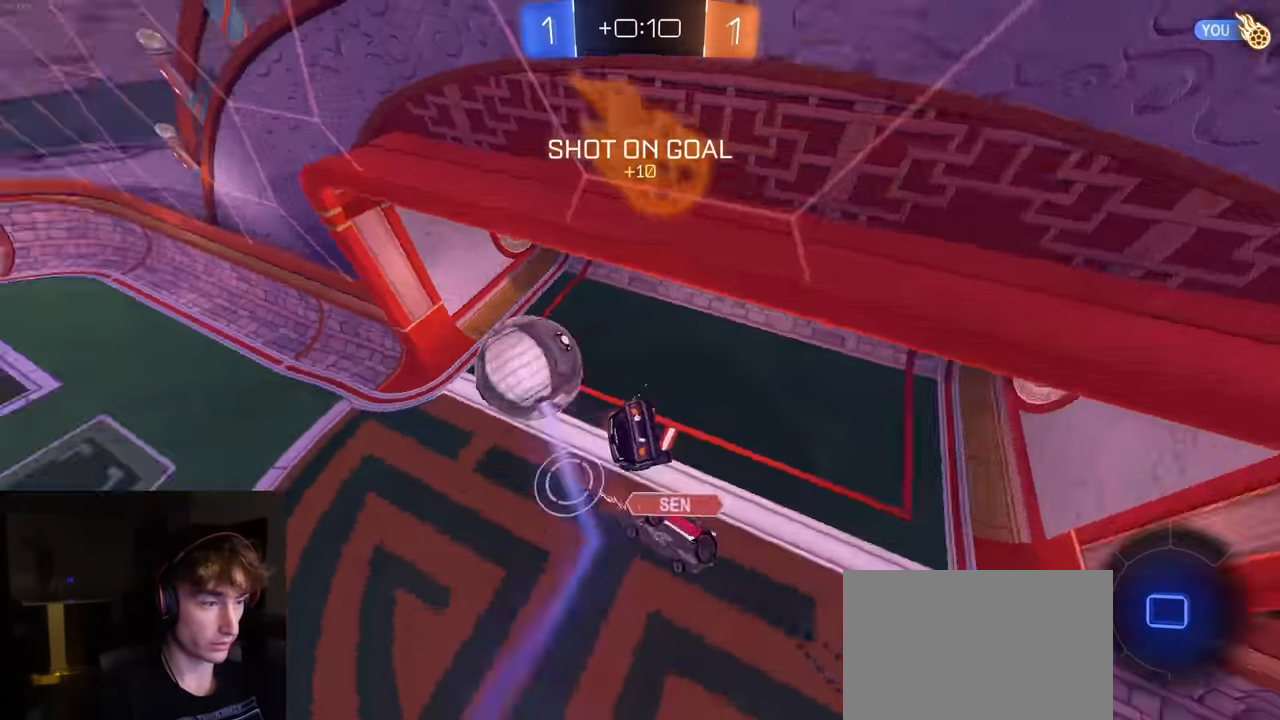
{"buttons": ["R2"], "left_stick": "center", "right_stick": "center", "events": [[167, "left_stick", "center"], [183, "R1", "up"]]}
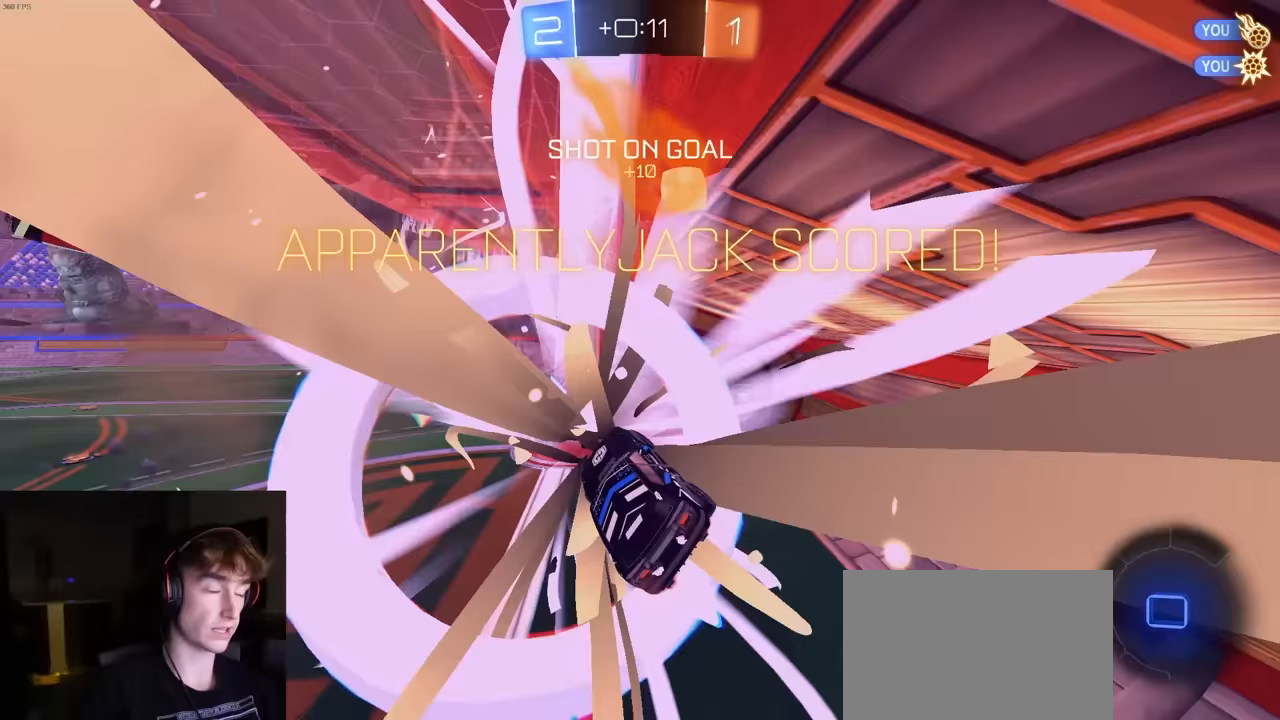
{"buttons": [], "left_stick": "center", "right_stick": "center", "events": [[50, "R2", "up"]]}